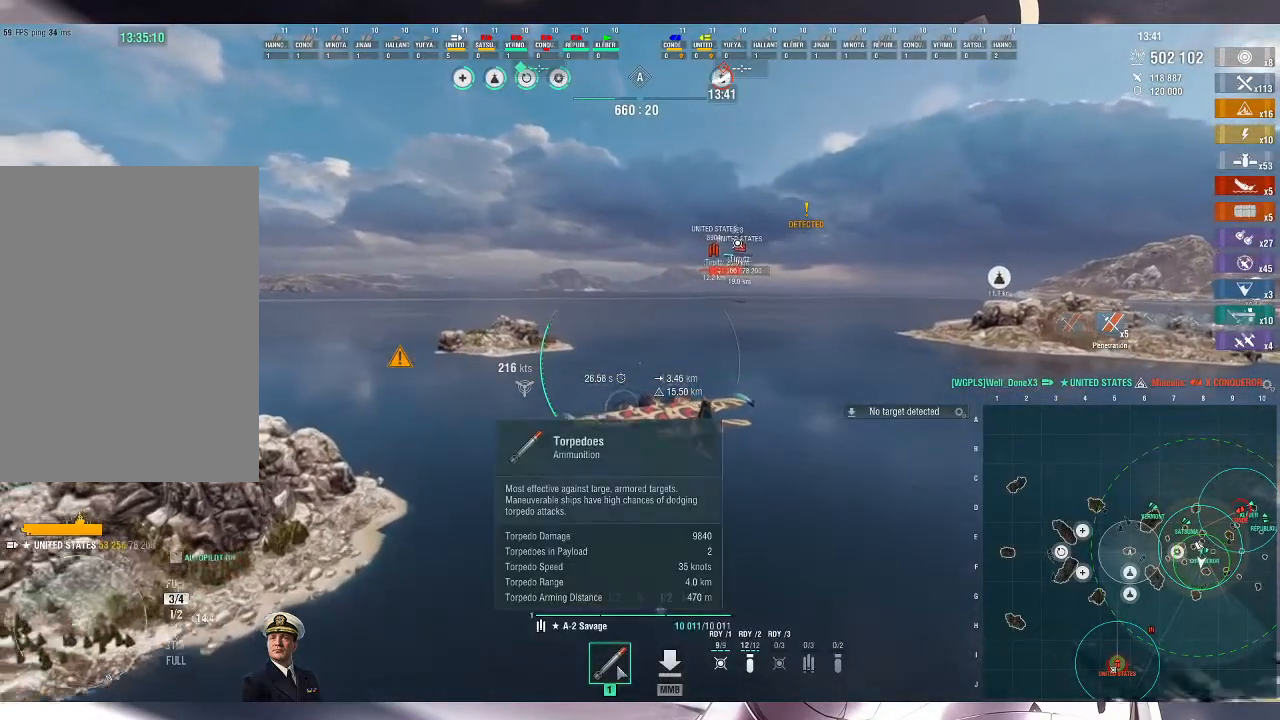
Gameplay with keyboard and mouse; each line is a JSON object with the keys and mouse buttons held at the frame after it. "events" lists presses ("down") and releases ("up") of ".", "/", "0", "1", "2", "3", "4", "5", "6", "7", "8", "9", "a", "alt_l", "alt_r", "b", "backslash", "backspace", "c", "caps_lock", "comma", "ctrl_l", "ctrl_r", "d", "e", "equals", "escape", "f", "f1", "f10", "f11", "f12", "f2", "f3", "f4", "f5", "f6", "f7", "f8", "f9", "g", "h", "i", "j", "k", "l", "lbracket", "m", "minus", "n", "o", "p", "q", "quote", "r", "rbracket", "return", "s", "semicolon", "shift_l", "shift_r", "space", "super", "t", "tab", "tilde", "u", "v", "w", "x", "y", "z", "mouse_left", "mouse_wheel", "mouse_right", "mouse_mb4" and "mouse_mb5" between this image and that frame as [ms after this image, input, new state], when the widget could be followed in between. "mouse_left", "mouse_wheel", "mouse_right", "mouse_mb4", "mouse_mb5" = the "left", "wheel", "right", "mb4", "mb5" buttons of the "mouse" list. No other keys are recorded. "wheel" means that the mouse wheel is clicked or scrolled. Not read: mouse_move.
{"keys": ["ctrl_l", "w"], "mouse": []}
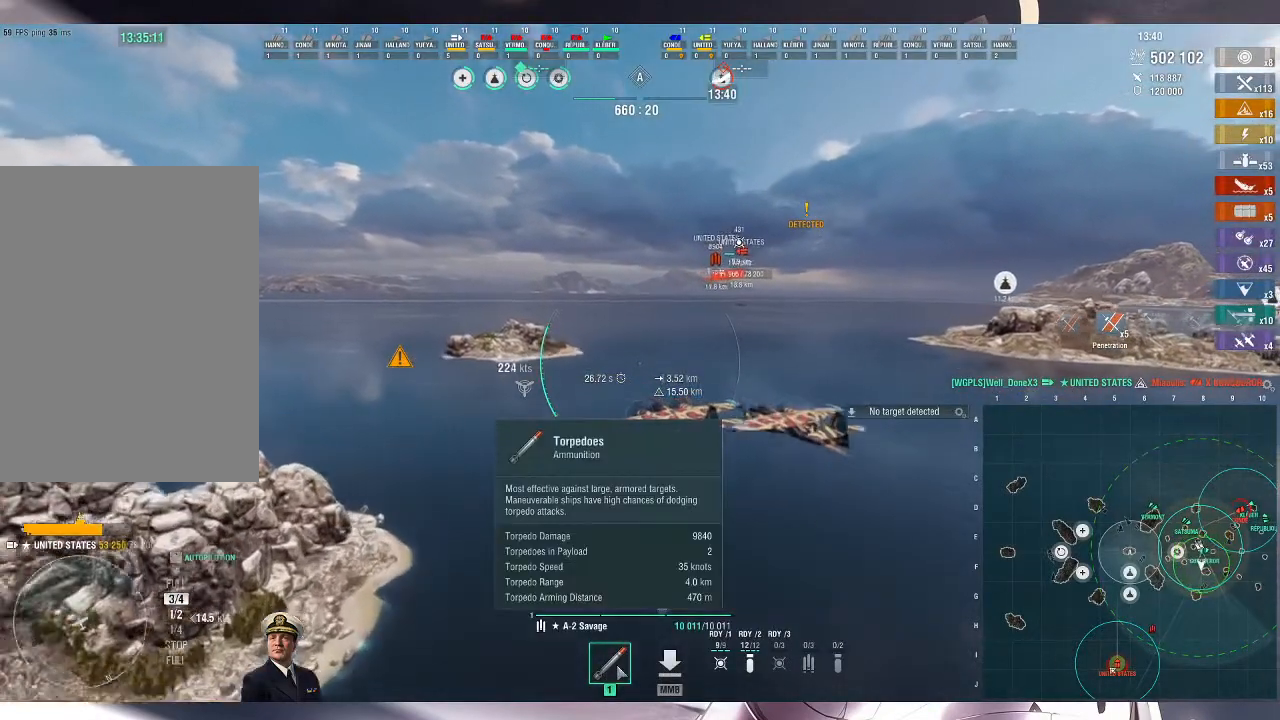
{"keys": ["ctrl_l", "w"], "mouse": [], "events": []}
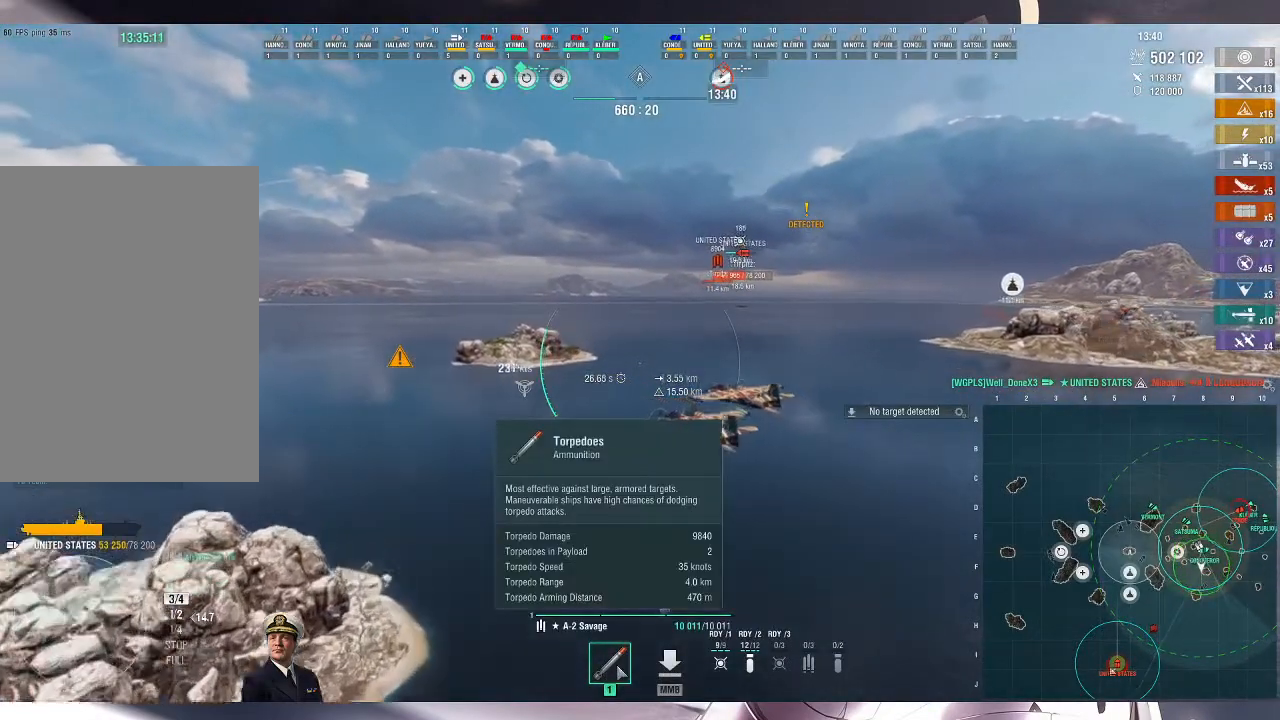
{"keys": ["w"], "mouse": [], "events": [[367, "ctrl_l", "up"]]}
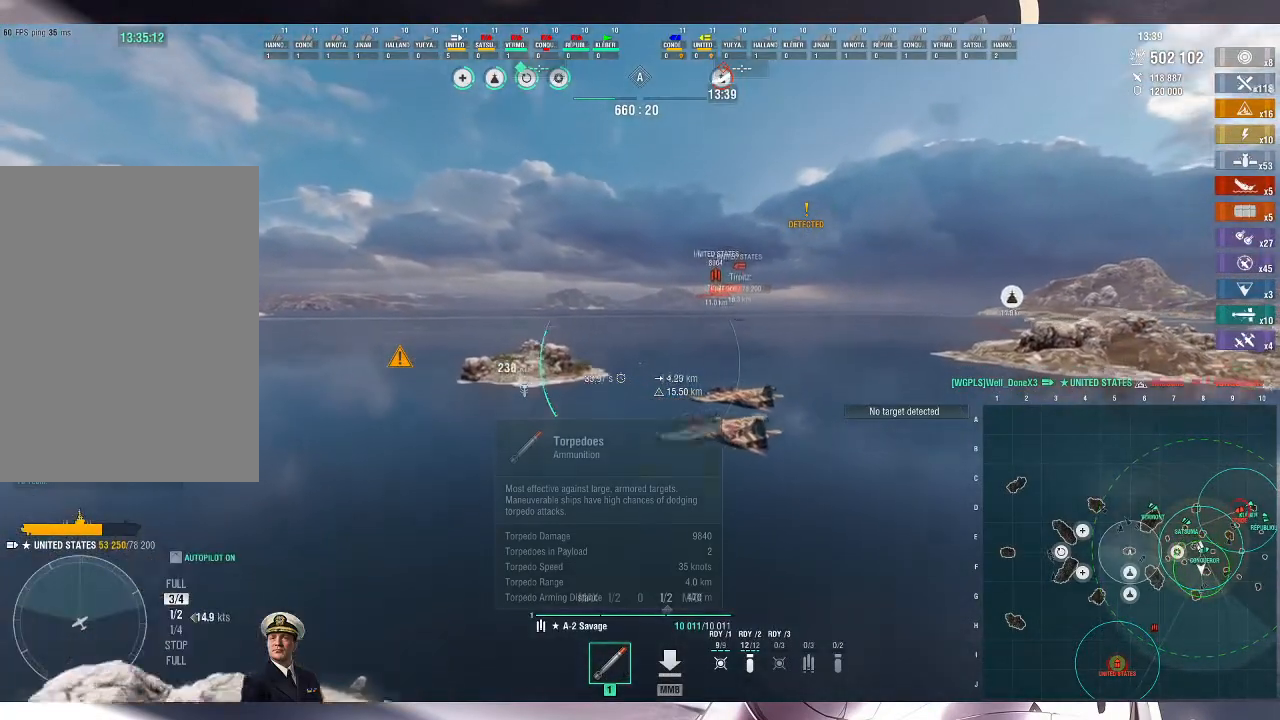
{"keys": ["h", "w"], "mouse": [], "events": [[233, "h", "down"]]}
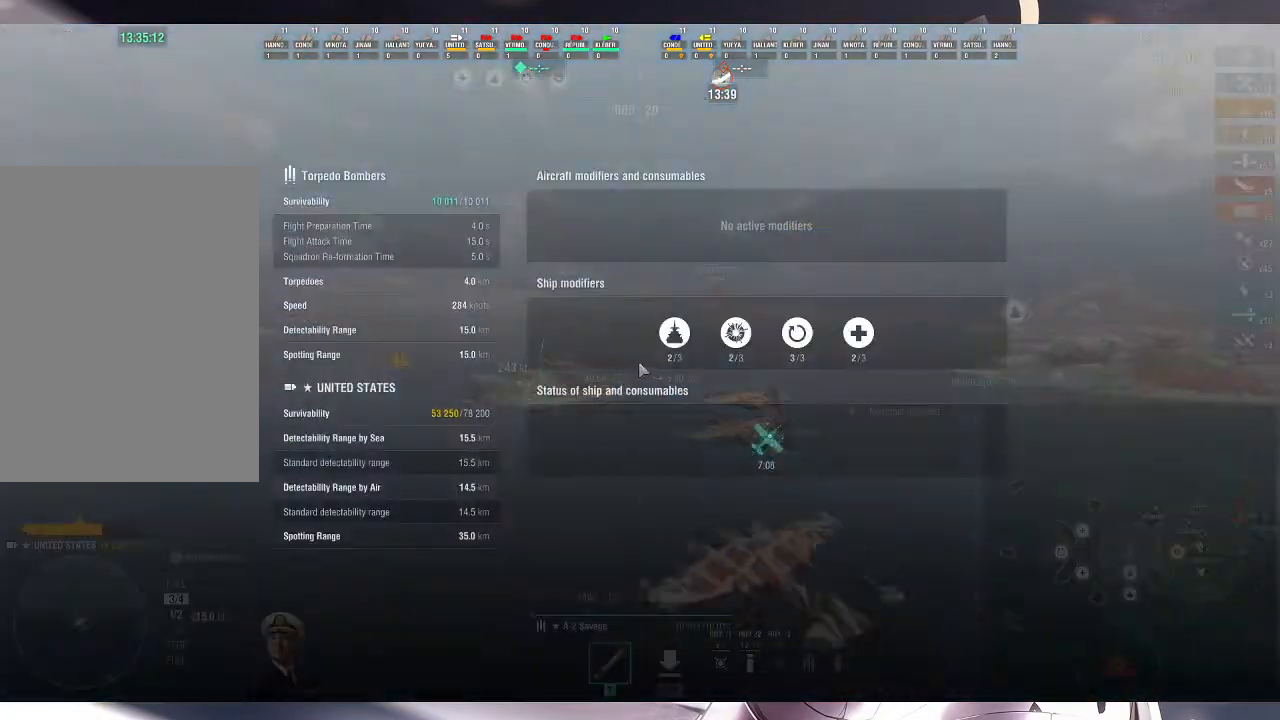
{"keys": ["h", "w"], "mouse": [], "events": []}
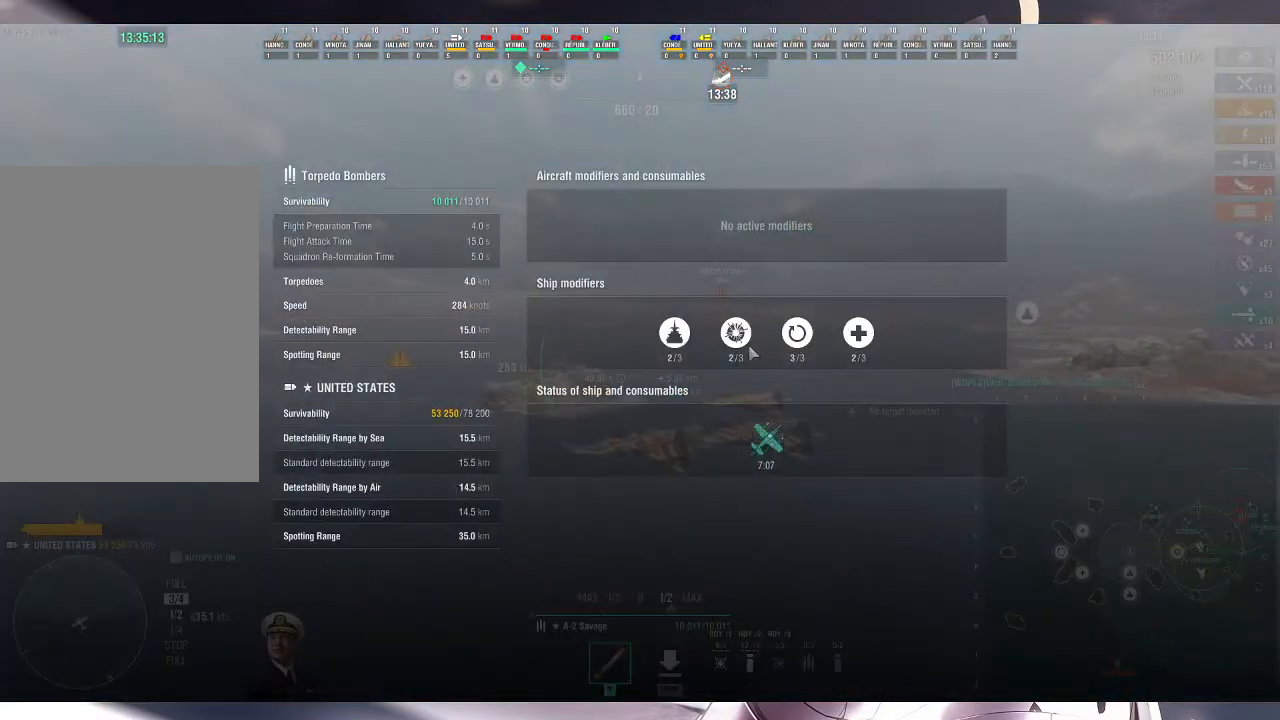
{"keys": ["h", "w"], "mouse": [], "events": []}
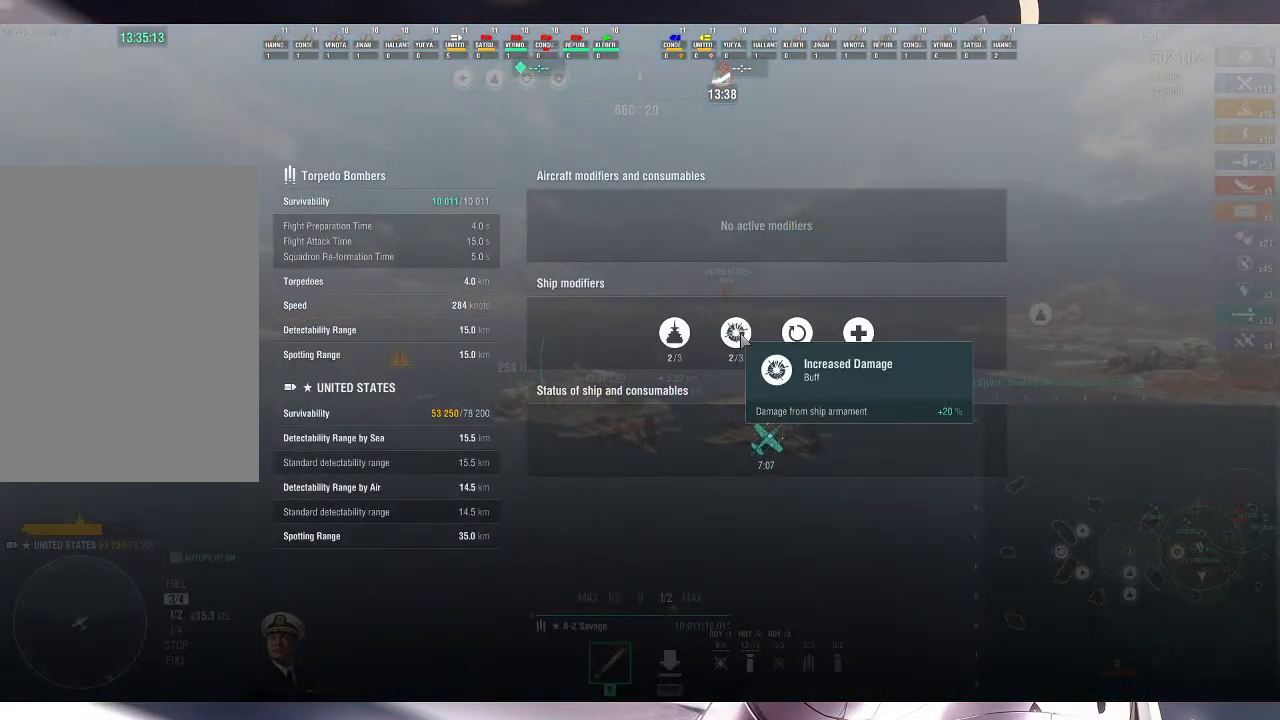
{"keys": ["h", "w"], "mouse": [], "events": []}
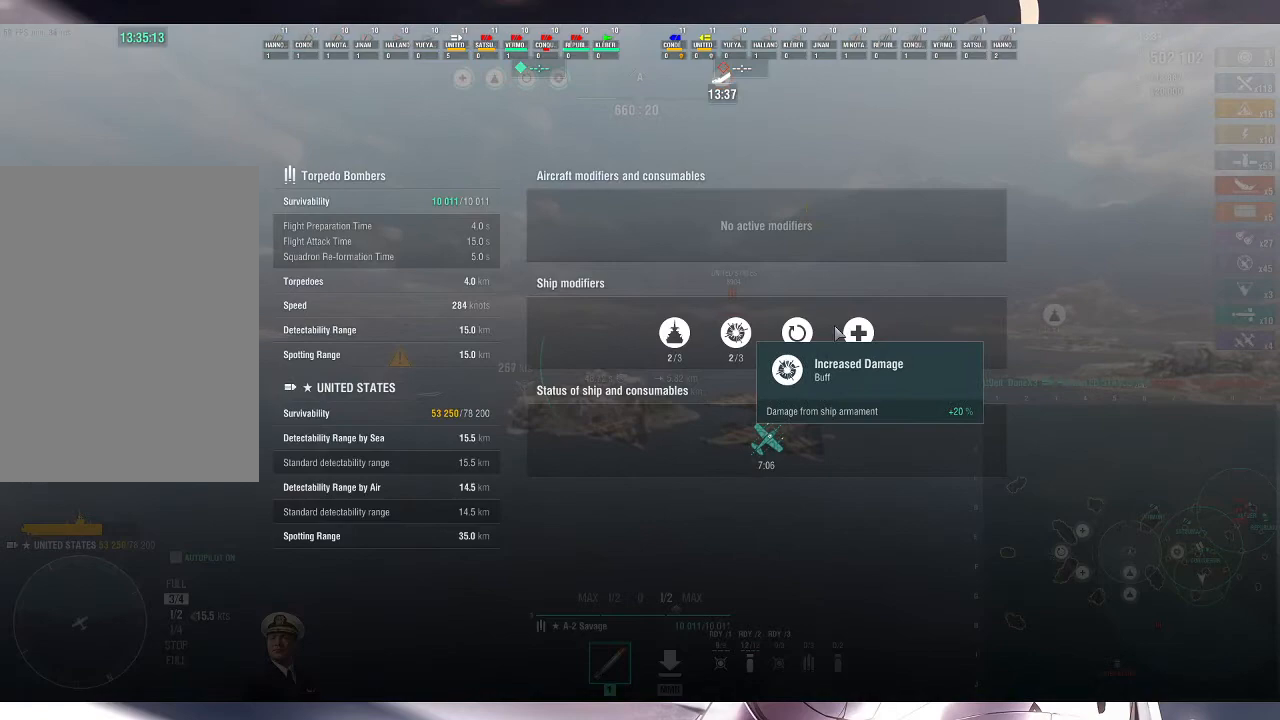
{"keys": ["h", "w"], "mouse": [], "events": []}
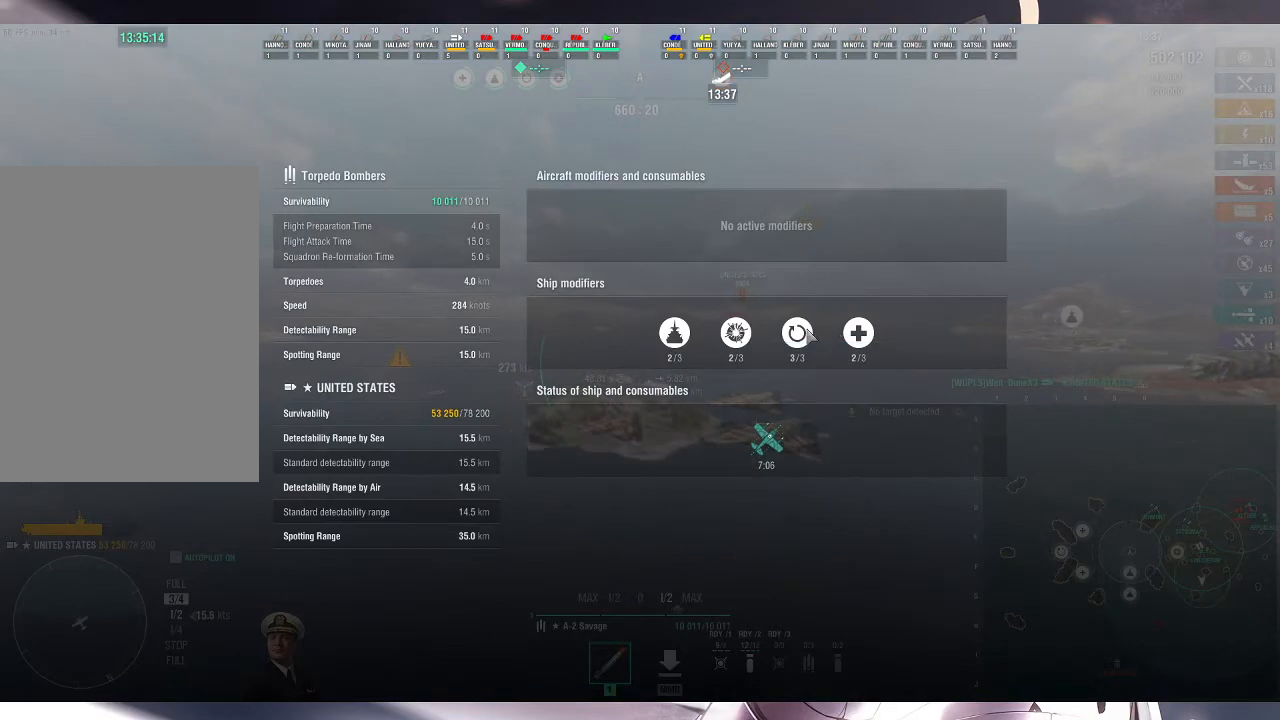
{"keys": ["h", "w"], "mouse": [], "events": []}
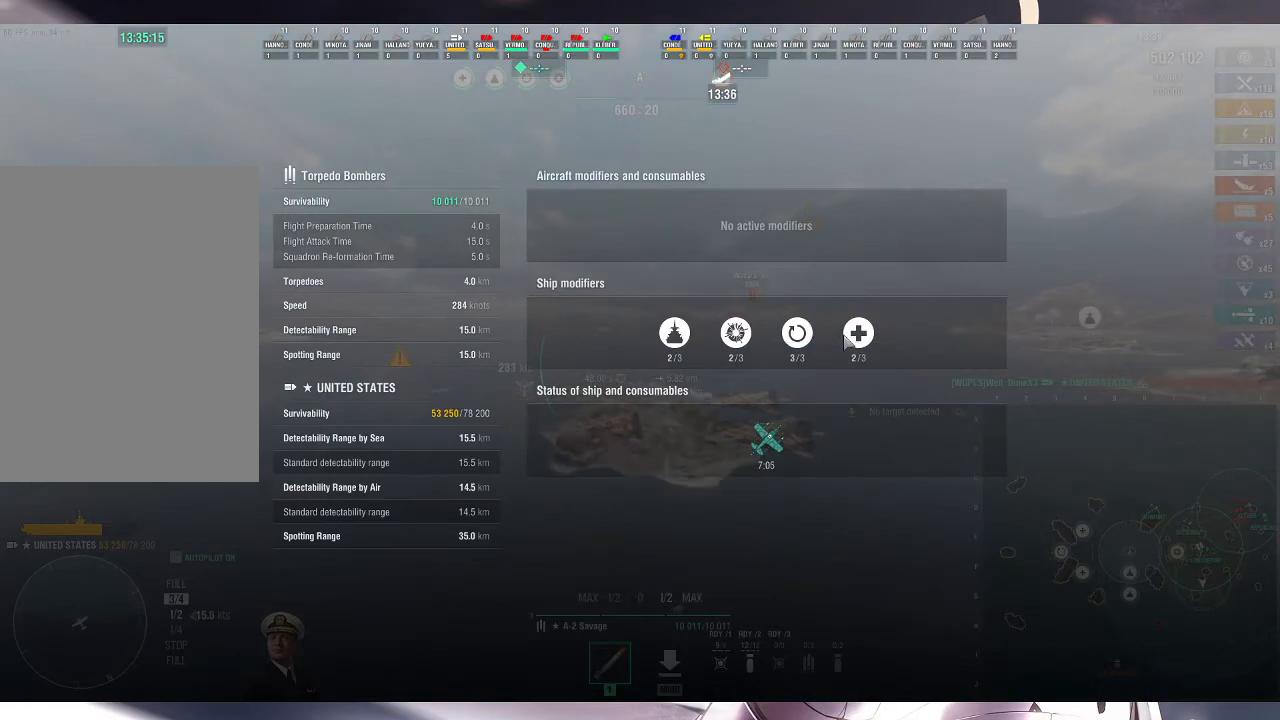
{"keys": ["w"], "mouse": [], "events": [[200, "h", "up"]]}
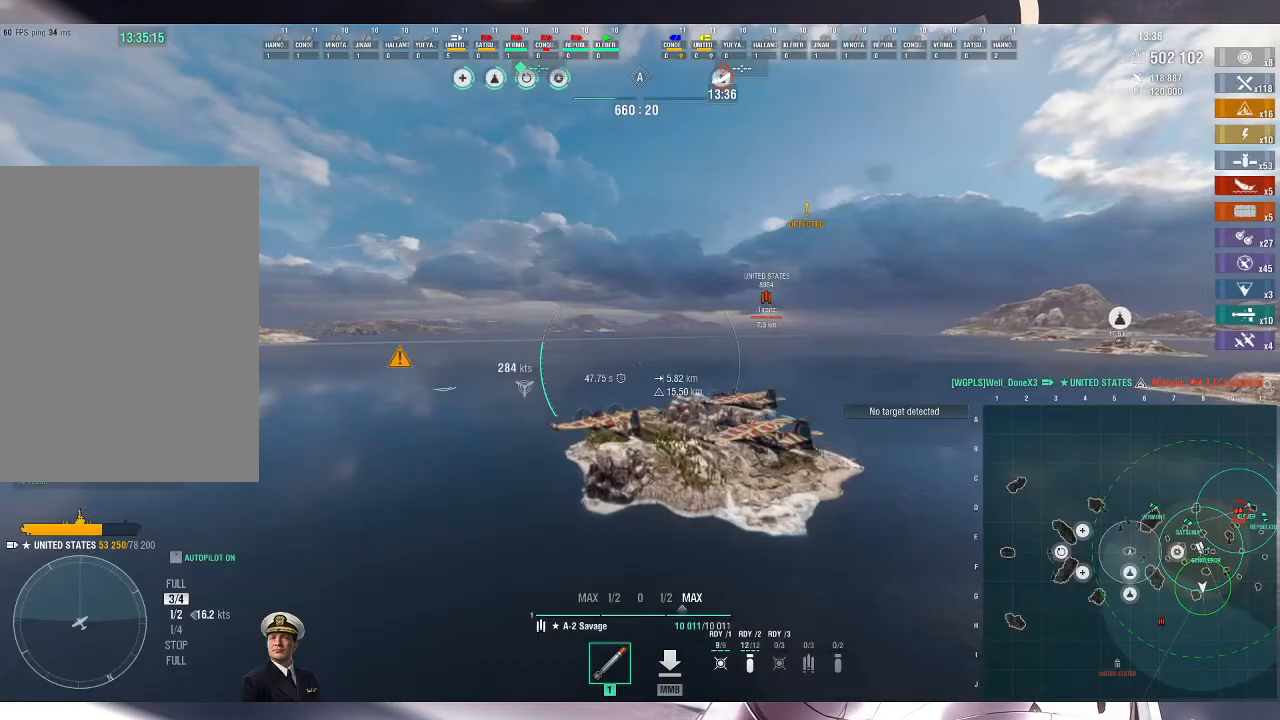
{"keys": ["alt_l", "w"], "mouse": [], "events": [[400, "alt_l", "down"]]}
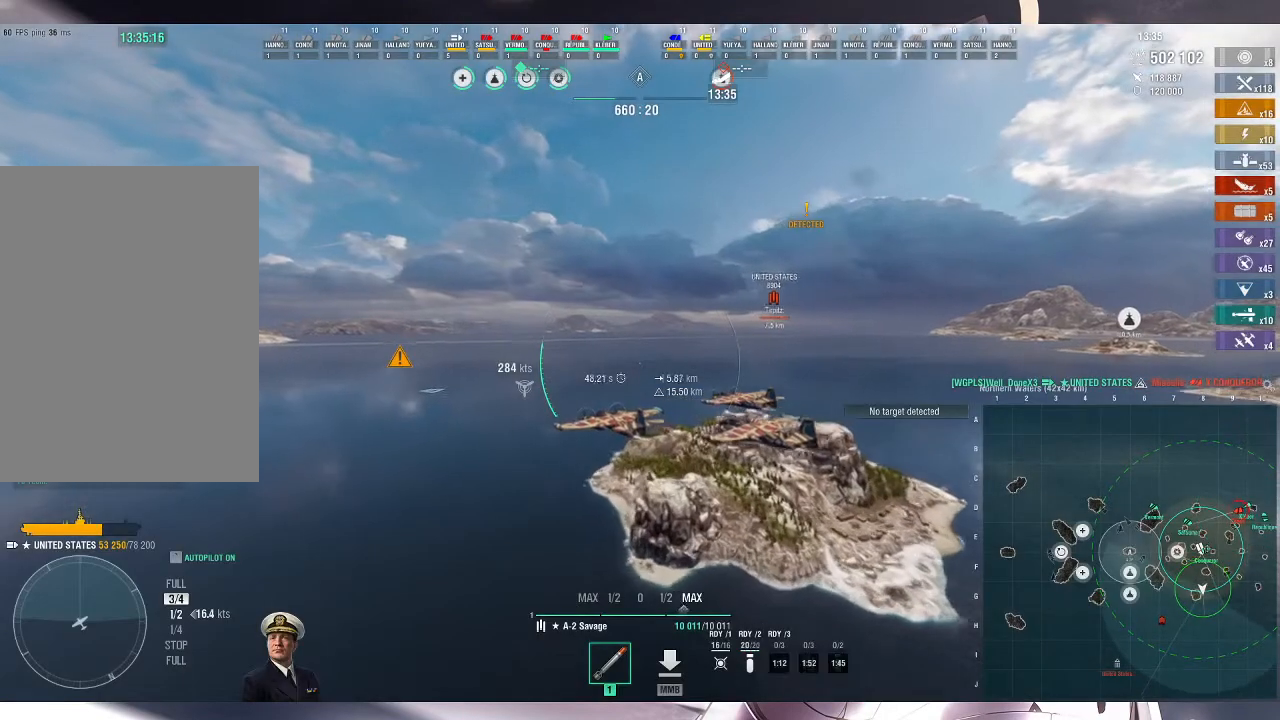
{"keys": ["alt_l", "w"], "mouse": [], "events": []}
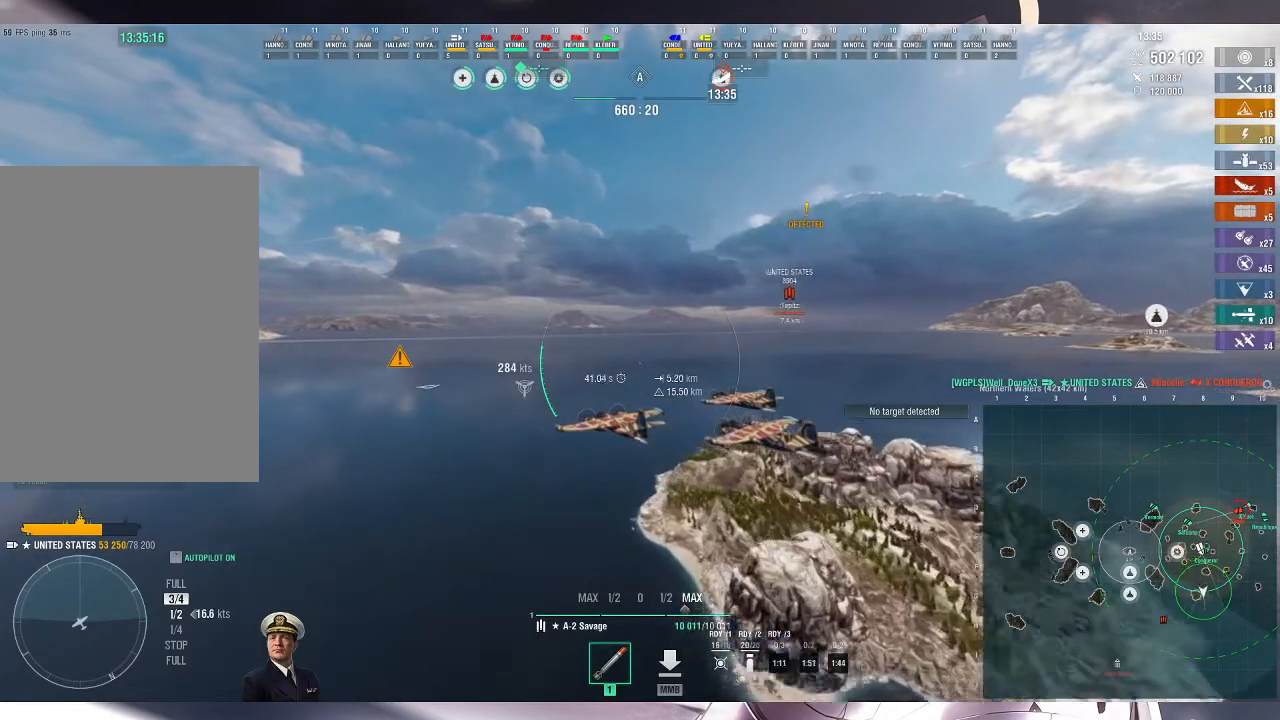
{"keys": ["a", "w"], "mouse": [], "events": [[67, "alt_l", "up"], [500, "a", "down"]]}
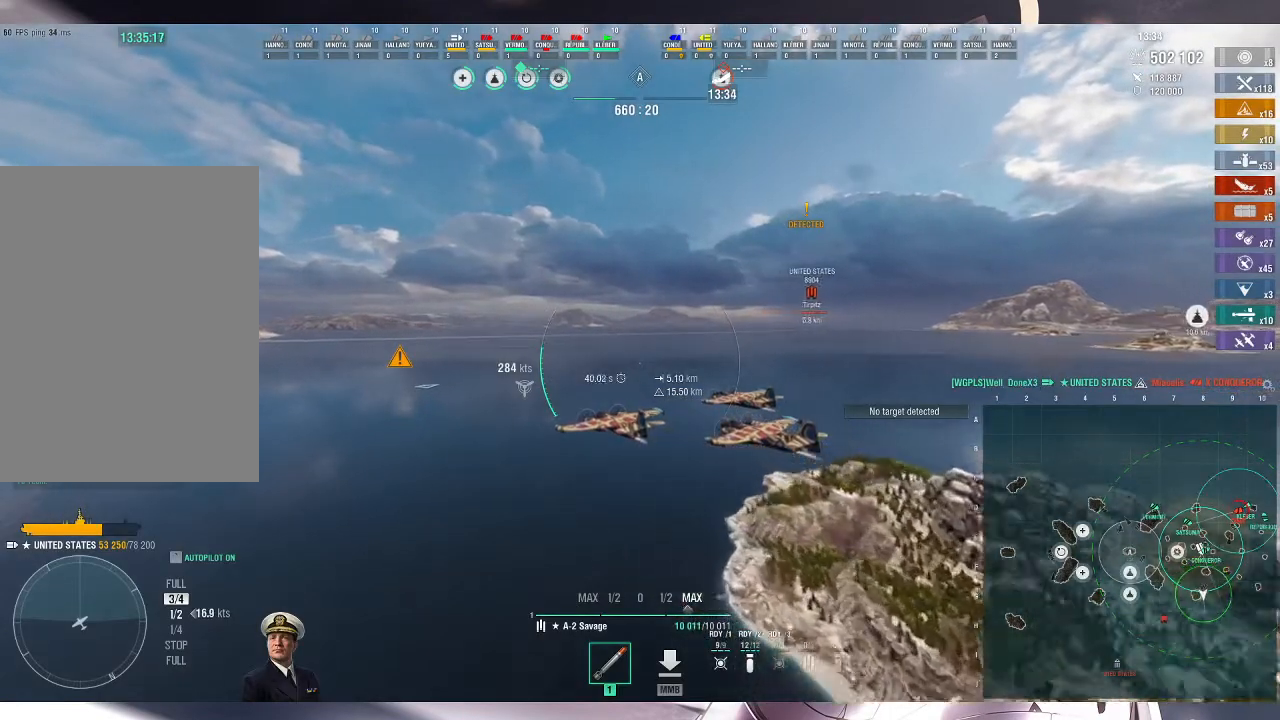
{"keys": ["w"], "mouse": [], "events": [[133, "a", "up"]]}
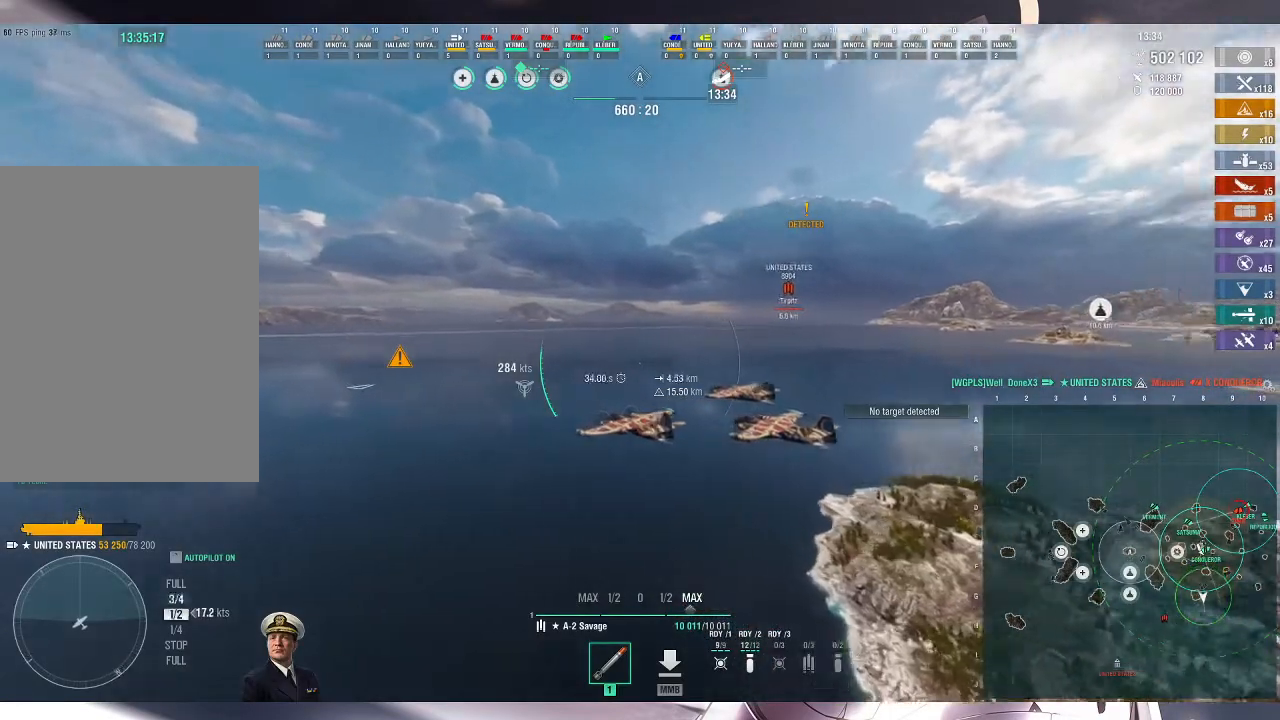
{"keys": ["d", "w"], "mouse": [], "events": [[400, "d", "down"]]}
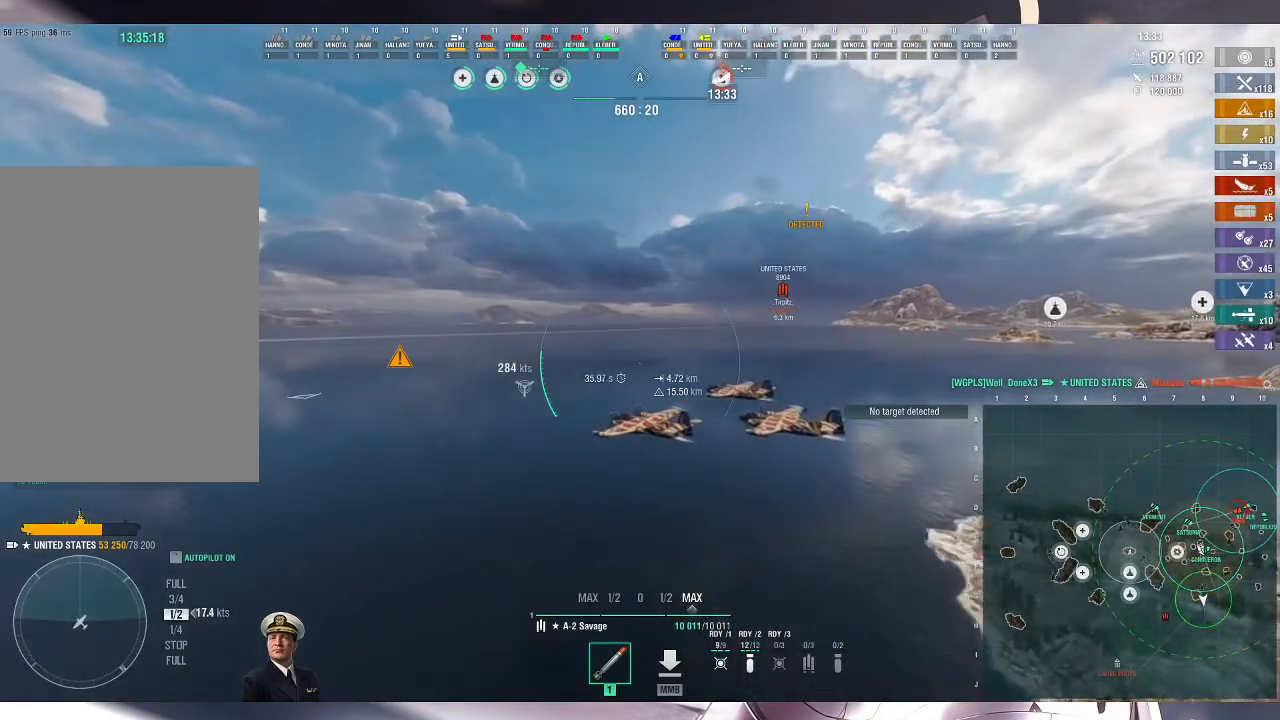
{"keys": ["w"], "mouse": [], "events": [[167, "d", "up"]]}
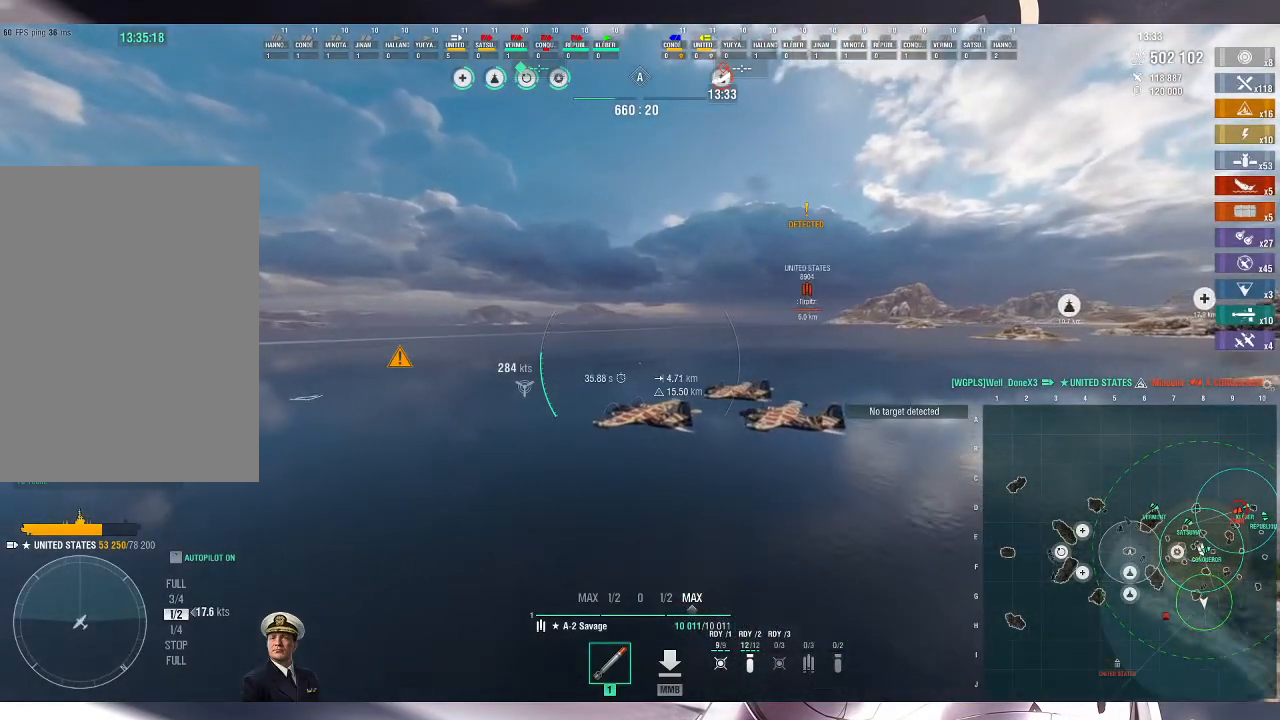
{"keys": ["ctrl_l", "w"], "mouse": [], "events": [[33, "d", "down"], [300, "d", "up"], [500, "ctrl_l", "down"]]}
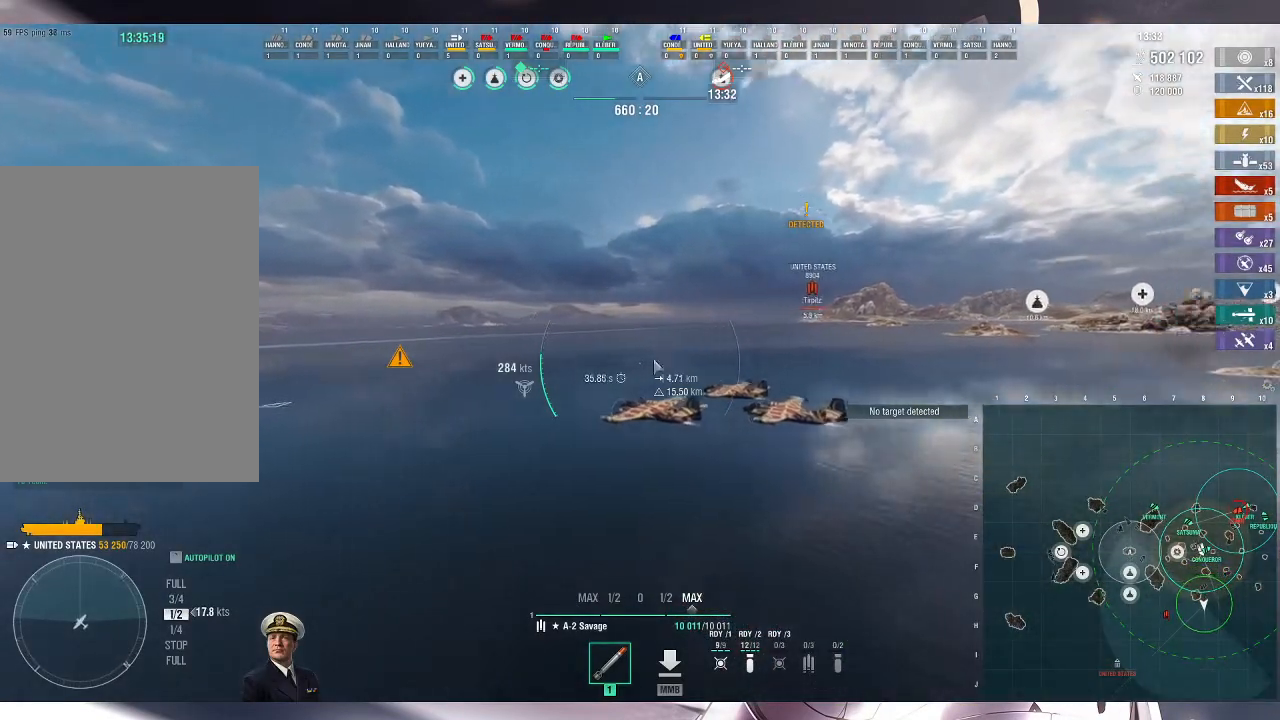
{"keys": ["ctrl_l", "w"], "mouse": [], "events": []}
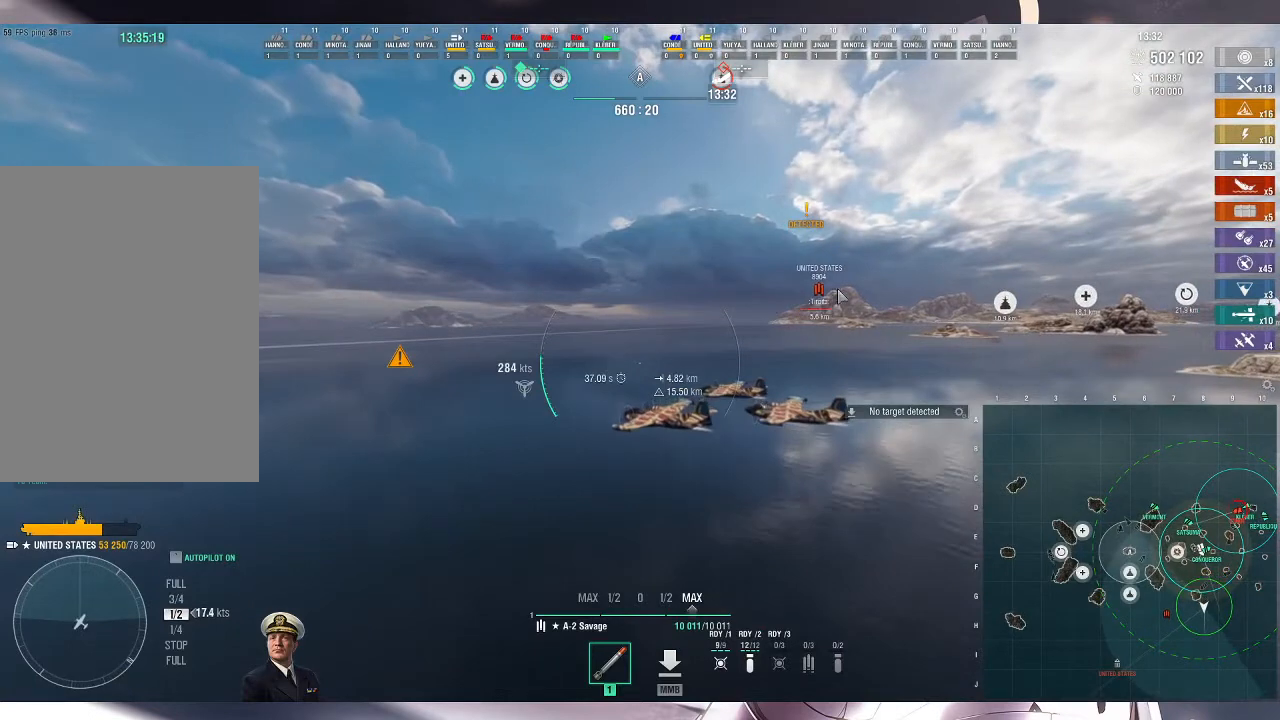
{"keys": ["w"], "mouse": [], "events": [[67, "f3", "down"], [167, "f3", "up"], [500, "ctrl_l", "up"]]}
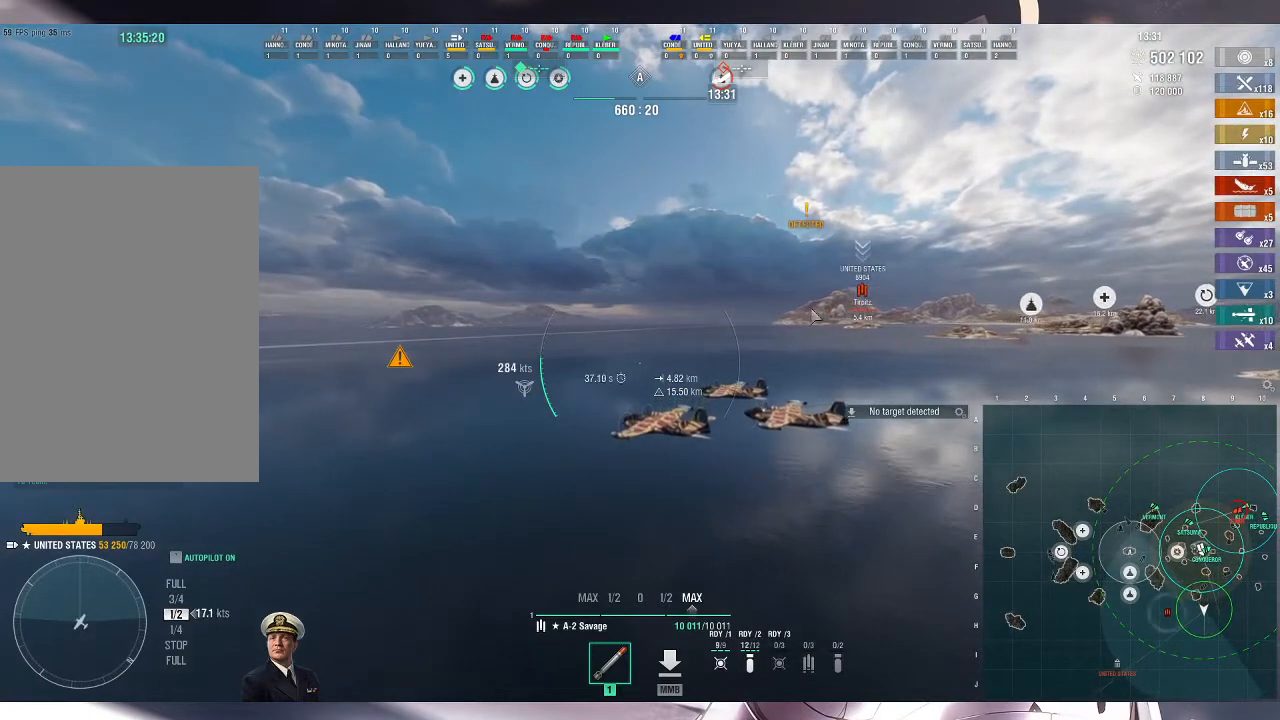
{"keys": ["d", "w"], "mouse": [], "events": [[300, "d", "down"]]}
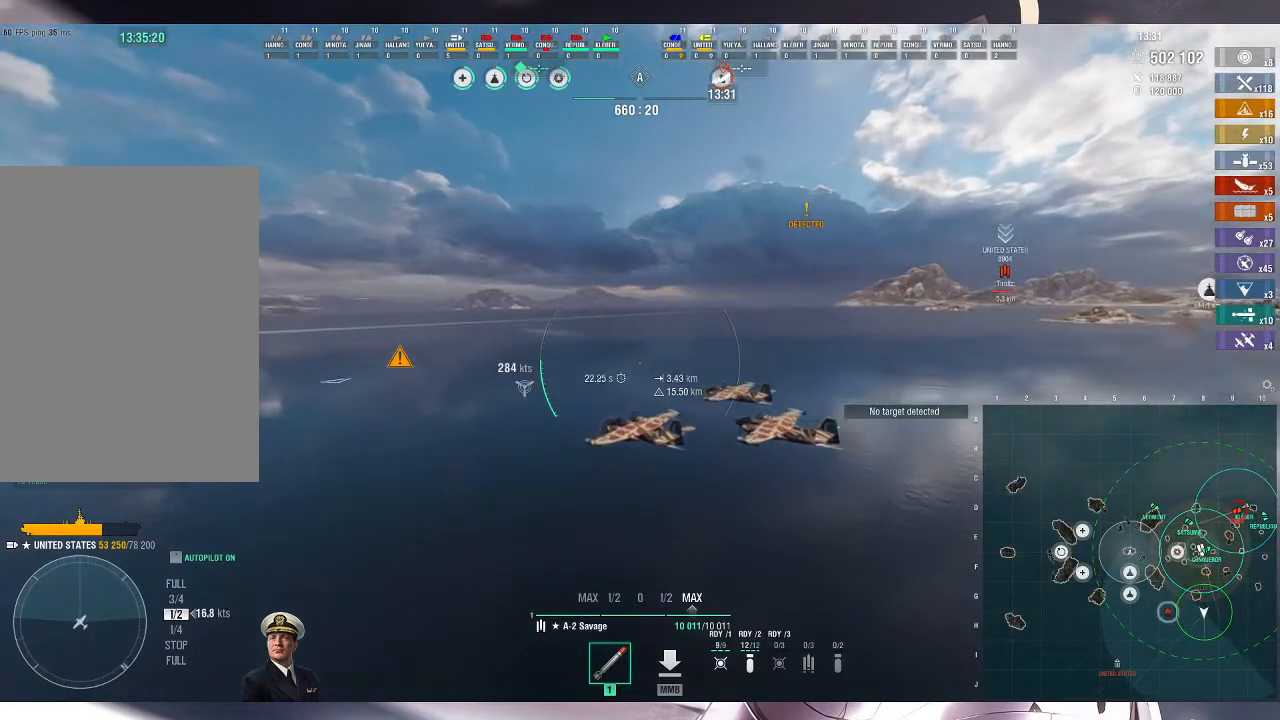
{"keys": ["w"], "mouse": [], "events": [[67, "d", "up"]]}
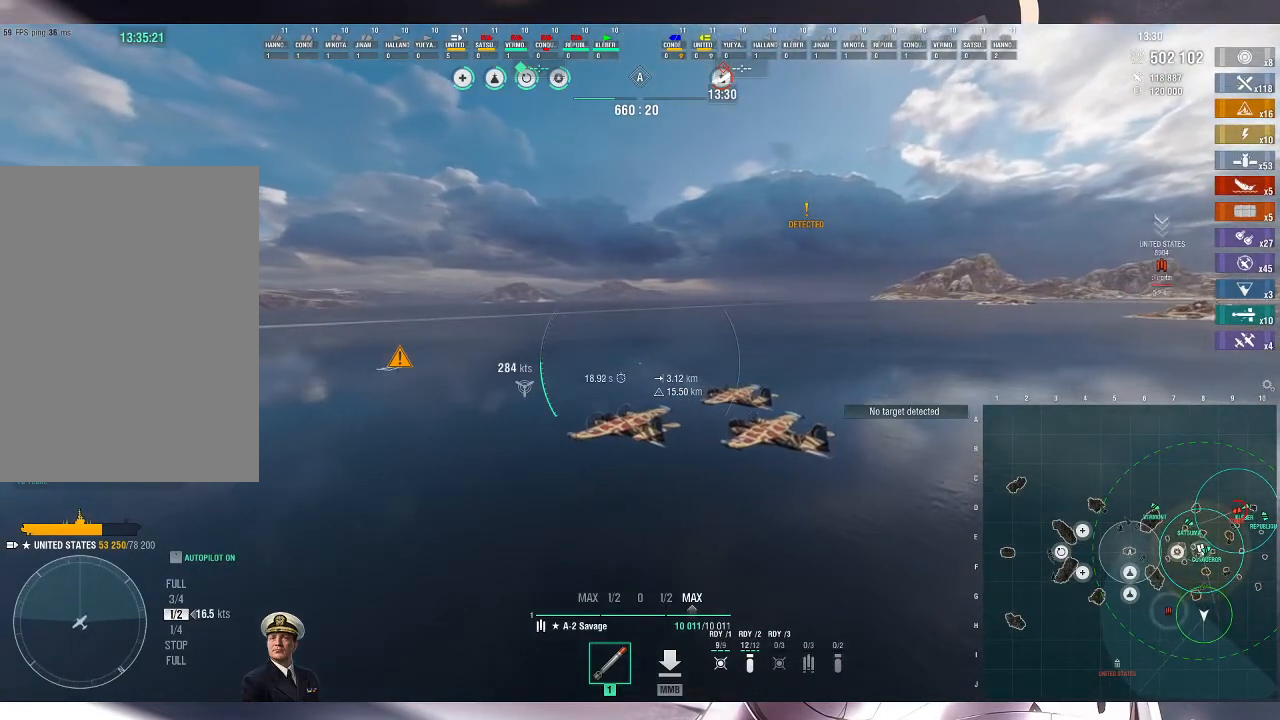
{"keys": ["w"], "mouse": [], "events": []}
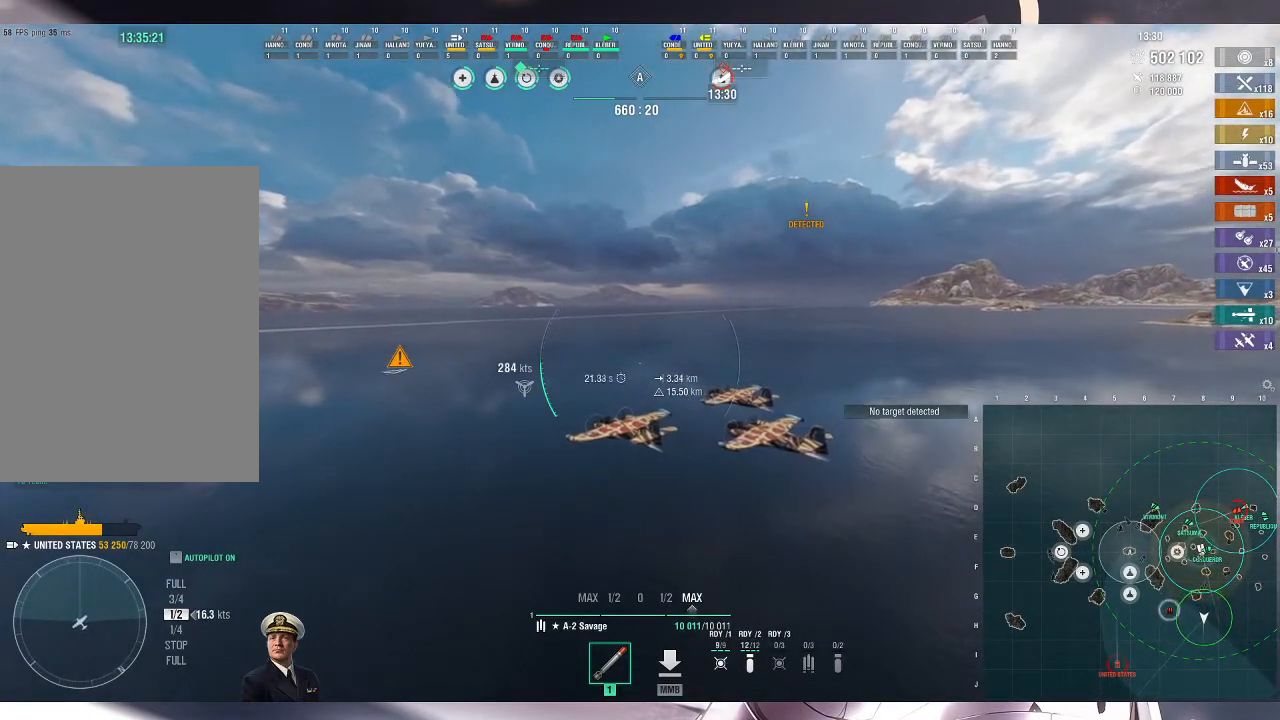
{"keys": ["w"], "mouse": [], "events": []}
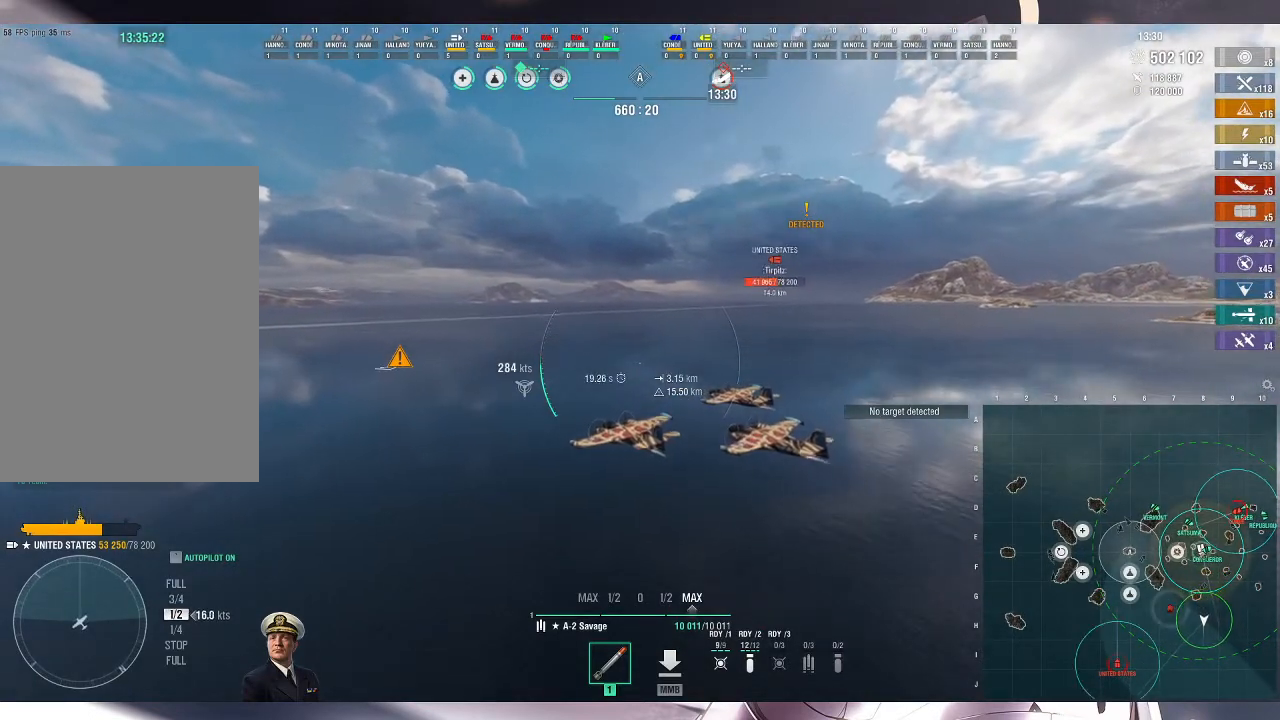
{"keys": ["d", "w"], "mouse": [], "events": [[400, "d", "down"]]}
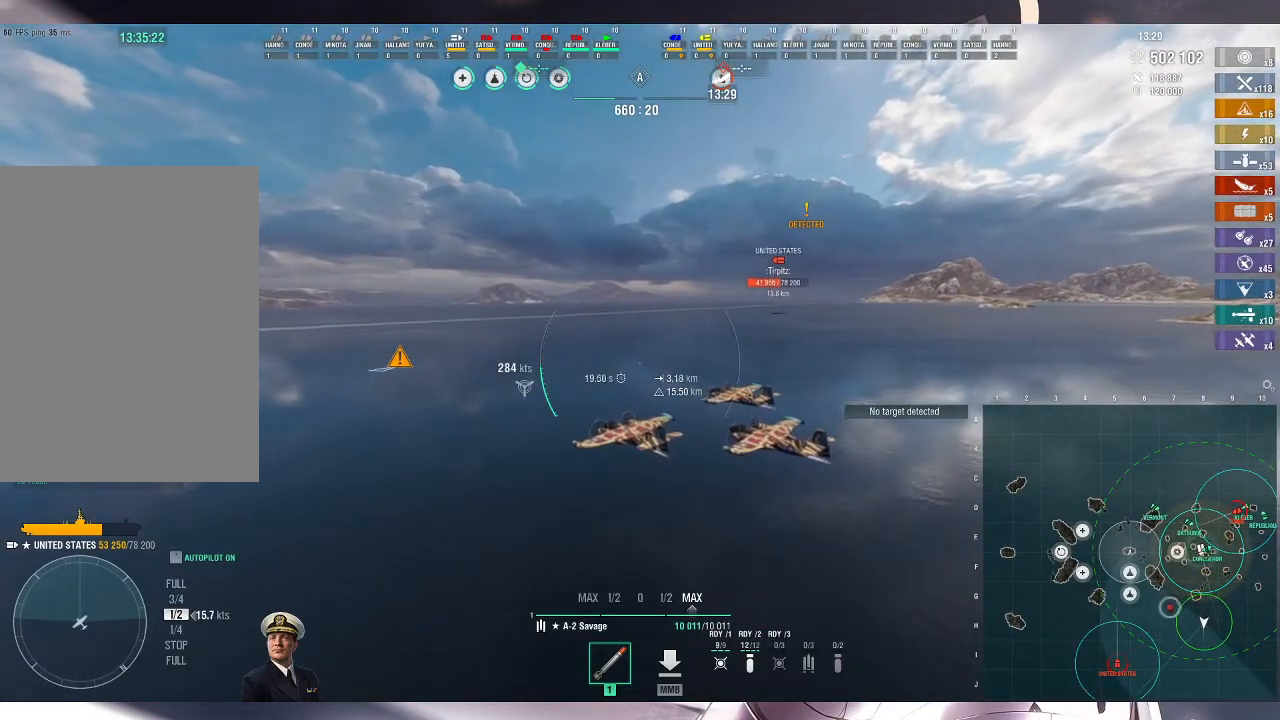
{"keys": ["d", "w"], "mouse": [], "events": []}
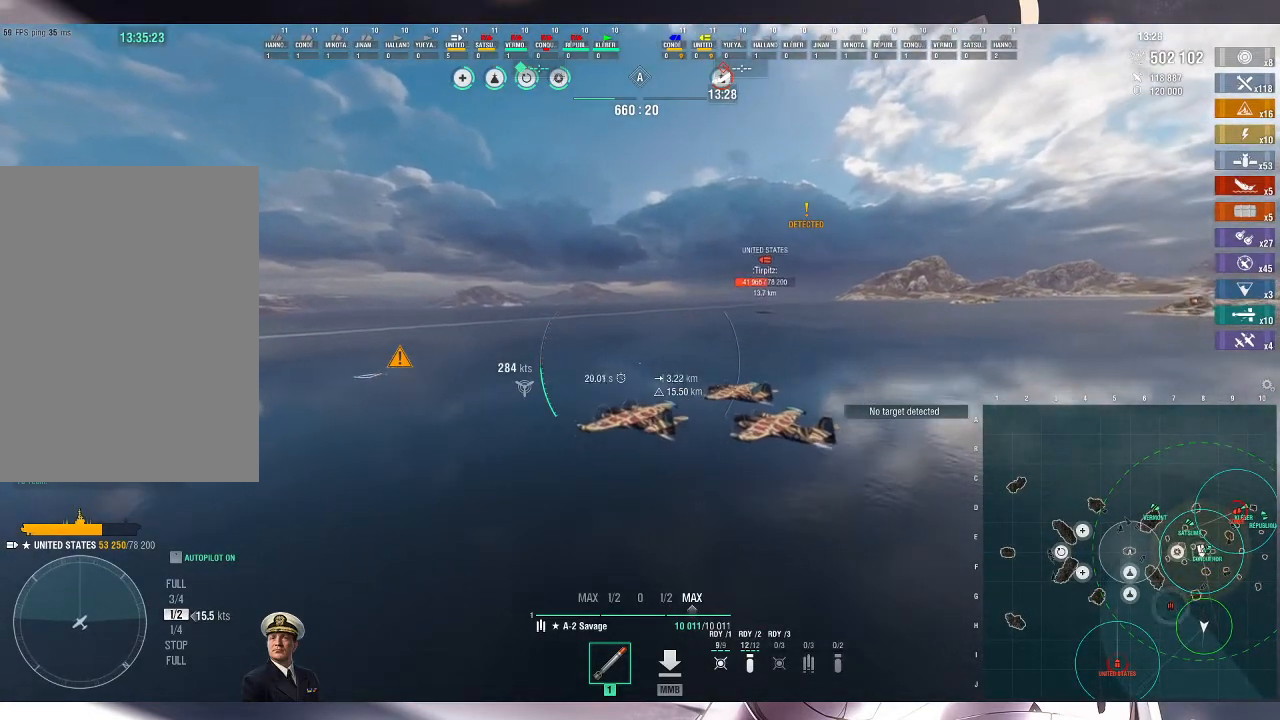
{"keys": ["d", "w"], "mouse": [], "events": []}